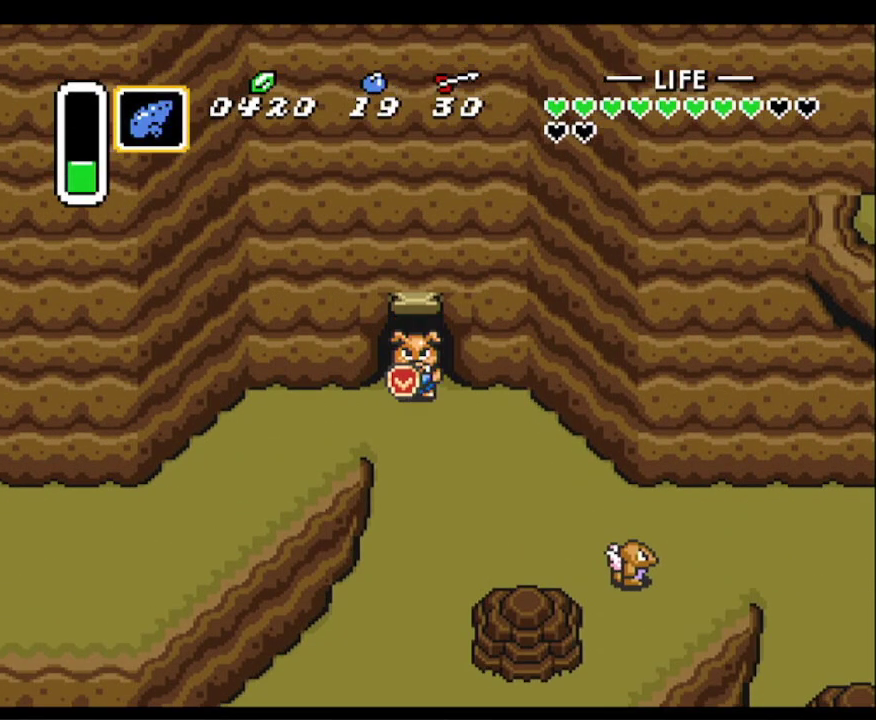
Gameplay with a controller (Nintendo layout); each line is a JSON object with the inputs held at the frame after it. "events" lists button and stick changes between this image and that frame as [ms after this image, input, new state], when the widget could be followed in between. Not read: L3 R3 SELECT.
{"buttons": ["DPAD_DOWN"], "events": [[317, "DPAD_DOWN", "down"], [417, "DPAD_DOWN", "up"], [500, "DPAD_DOWN", "down"]]}
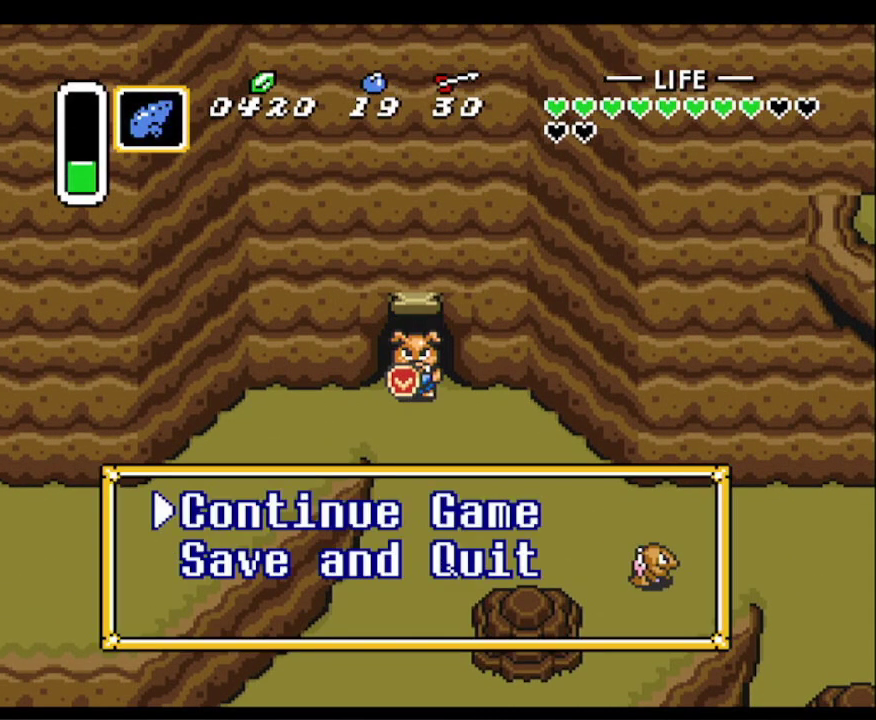
{"buttons": [], "events": [[100, "DPAD_DOWN", "up"], [183, "DPAD_DOWN", "down"], [267, "DPAD_DOWN", "up"], [350, "DPAD_DOWN", "down"], [450, "DPAD_DOWN", "up"]]}
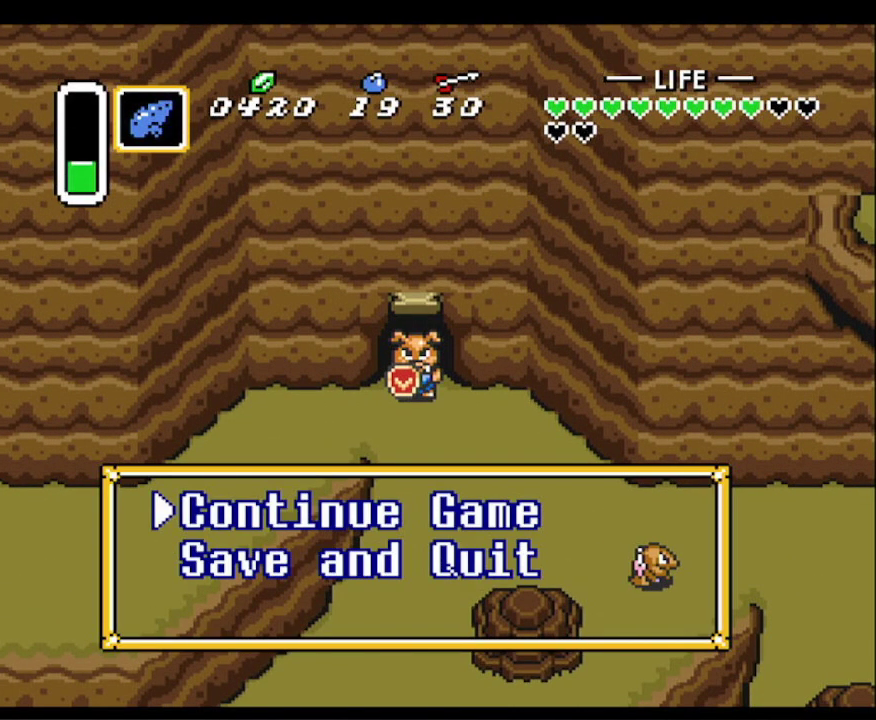
{"buttons": [], "events": [[133, "DPAD_DOWN", "down"], [200, "DPAD_DOWN", "up"], [283, "A", "down"], [400, "A", "up"]]}
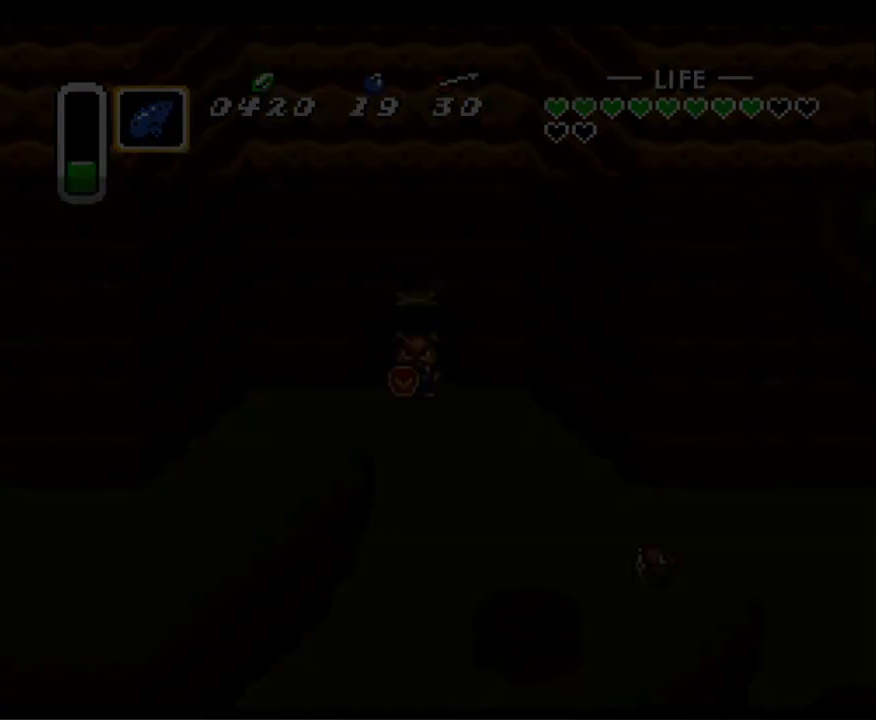
{"buttons": [], "events": []}
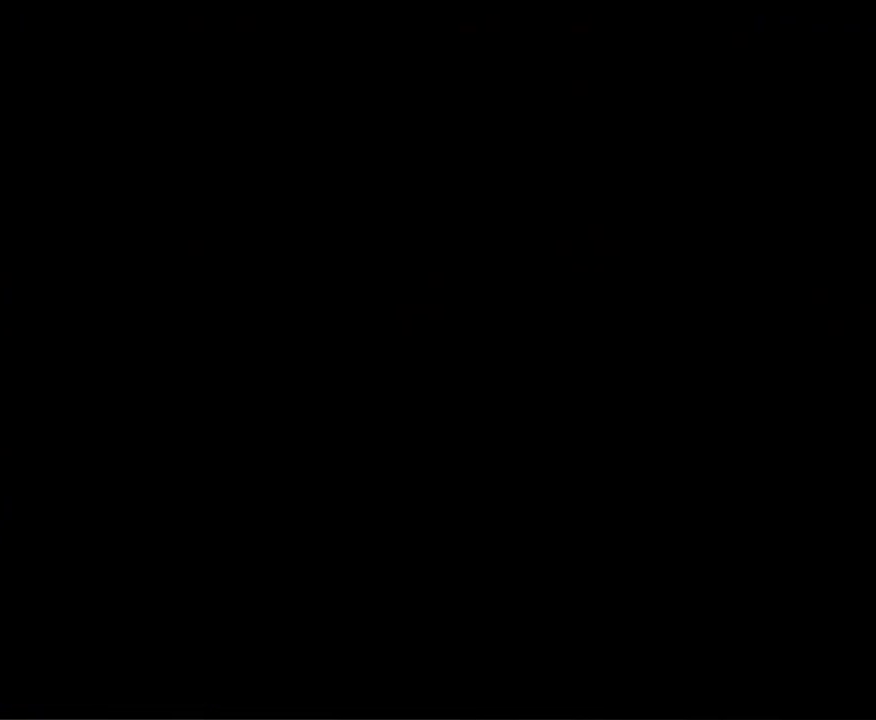
{"buttons": [], "events": [[117, "DPAD_RIGHT", "down"], [133, "START", "down"], [283, "DPAD_RIGHT", "up"], [283, "START", "up"]]}
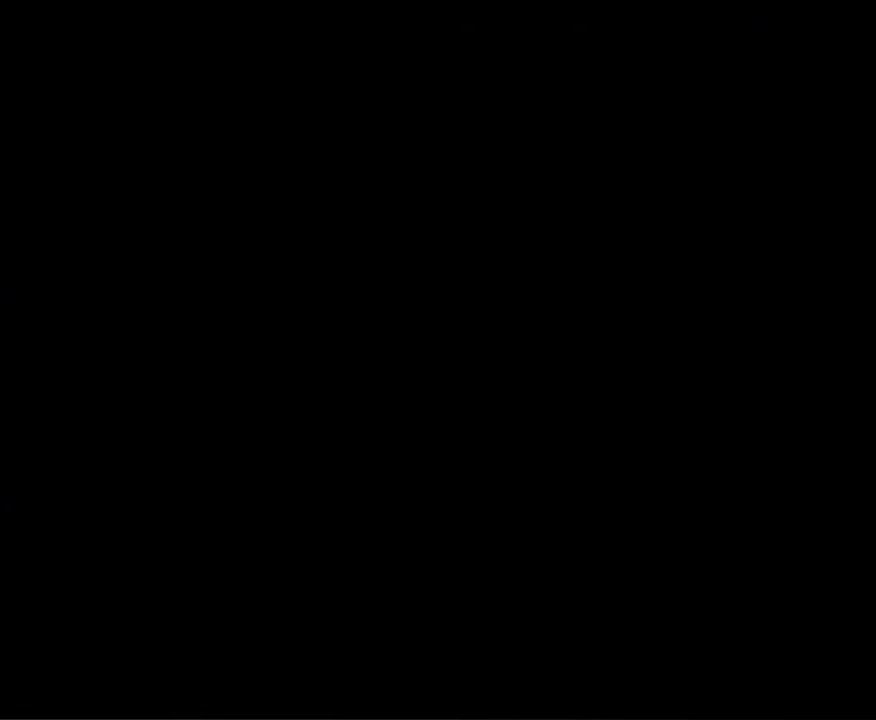
{"buttons": [], "events": [[400, "X", "down"], [500, "X", "up"]]}
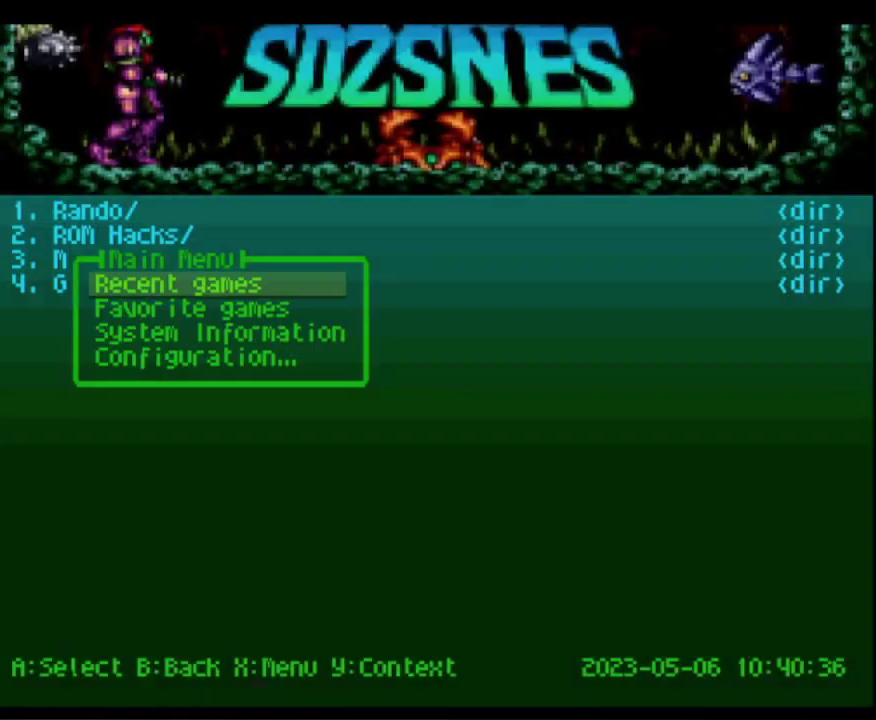
{"buttons": [], "events": [[117, "A", "down"], [200, "A", "up"], [367, "A", "down"], [467, "A", "up"]]}
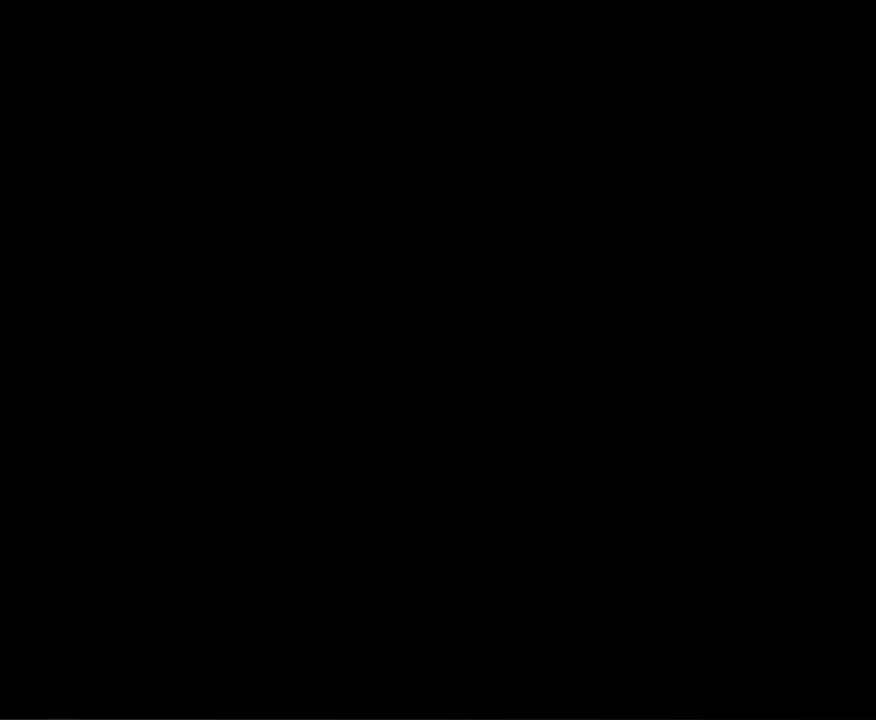
{"buttons": [], "events": []}
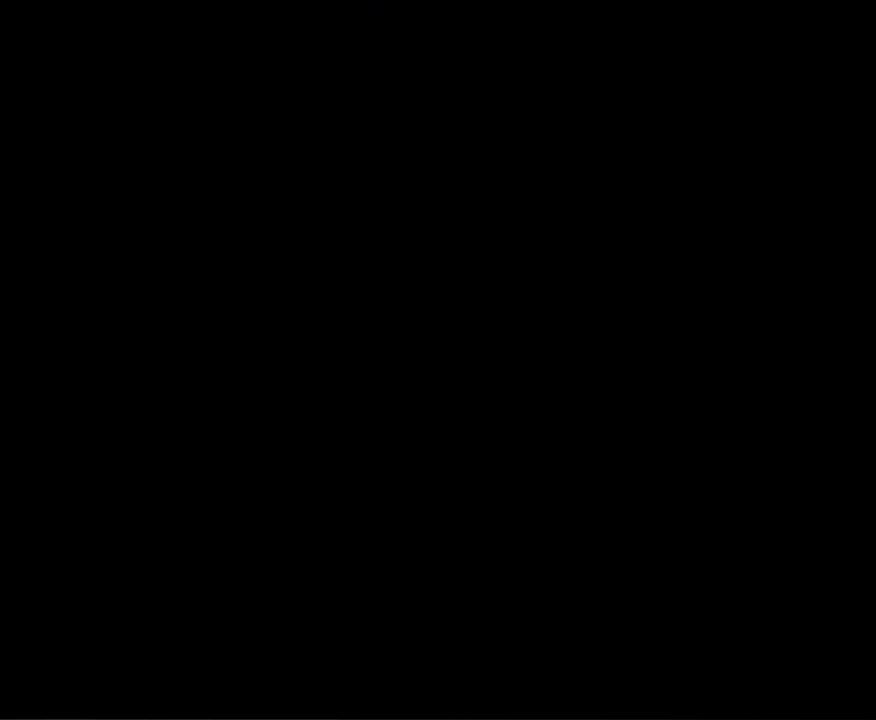
{"buttons": [], "events": []}
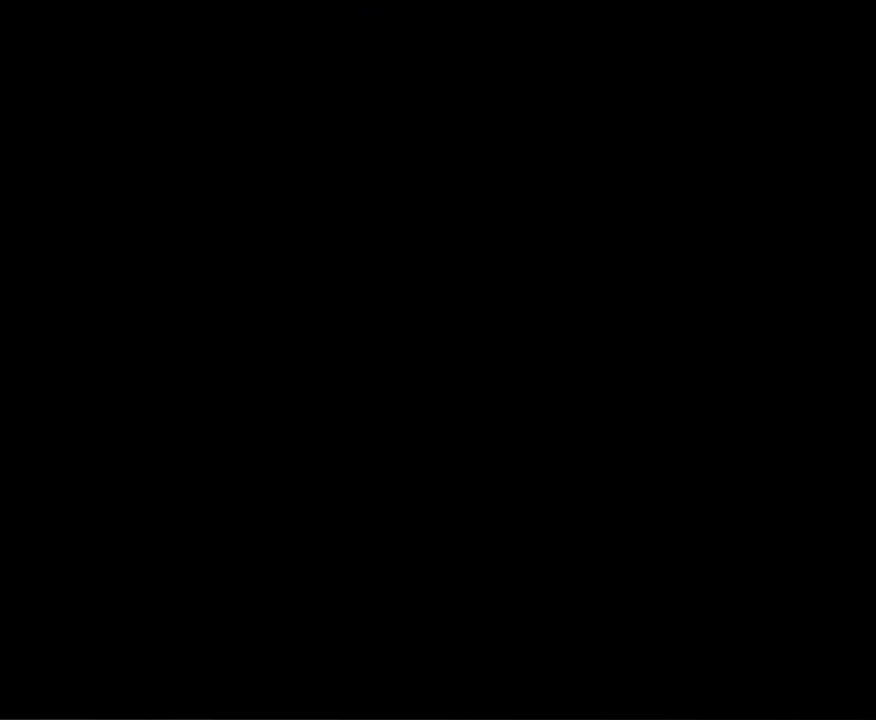
{"buttons": [], "events": [[350, "A", "down"], [433, "A", "up"]]}
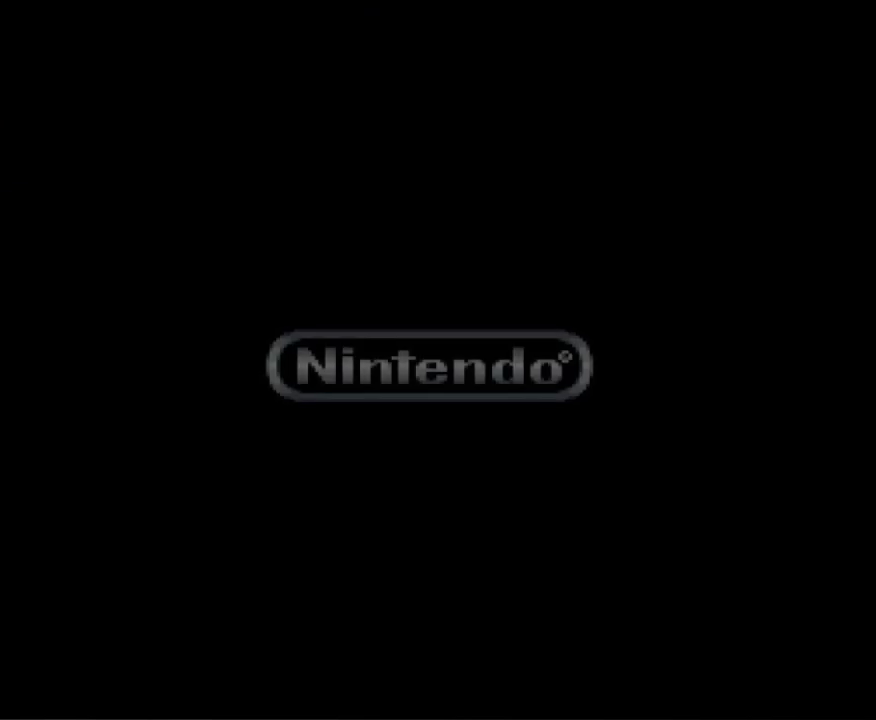
{"buttons": ["A"], "events": [[33, "A", "down"], [150, "A", "up"], [200, "A", "down"], [317, "A", "up"], [400, "A", "down"]]}
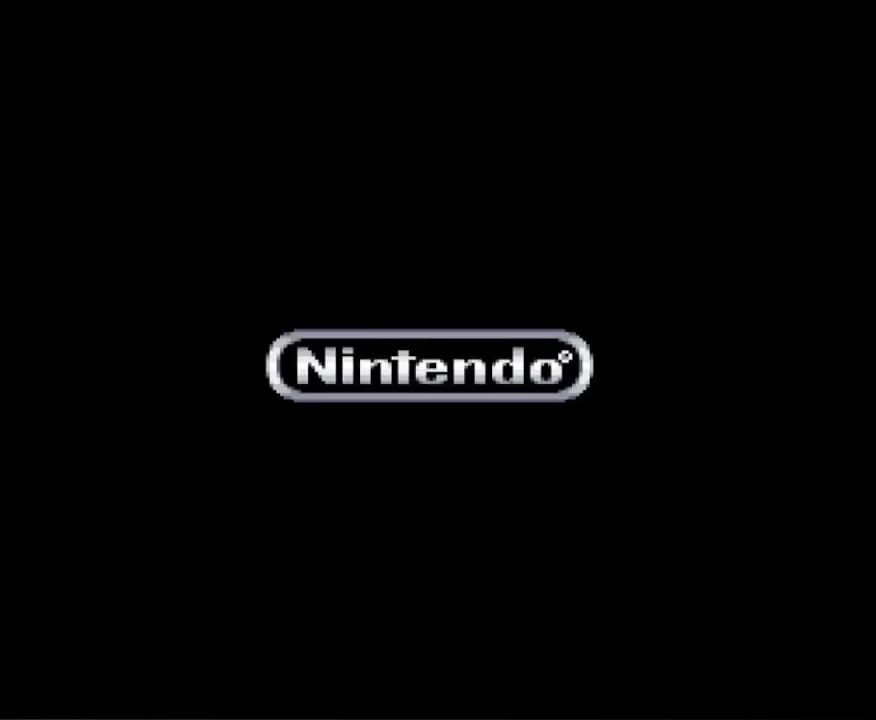
{"buttons": [], "events": [[17, "A", "up"], [100, "A", "down"], [183, "A", "up"], [250, "A", "down"], [350, "A", "up"], [417, "A", "down"], [500, "A", "up"]]}
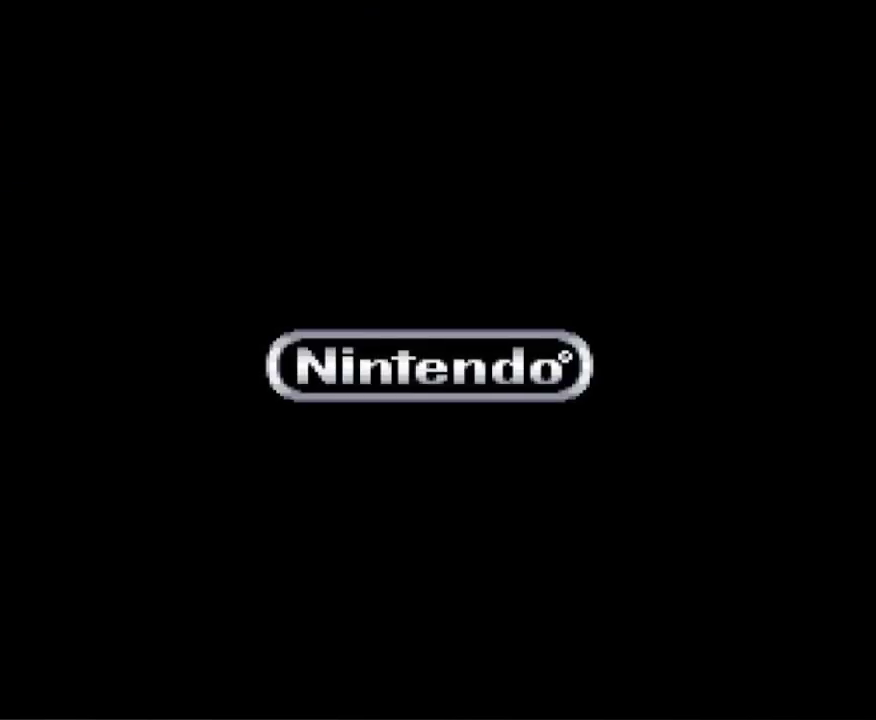
{"buttons": [], "events": [[67, "A", "down"], [150, "A", "up"], [233, "A", "down"], [300, "A", "up"], [400, "A", "down"], [483, "A", "up"]]}
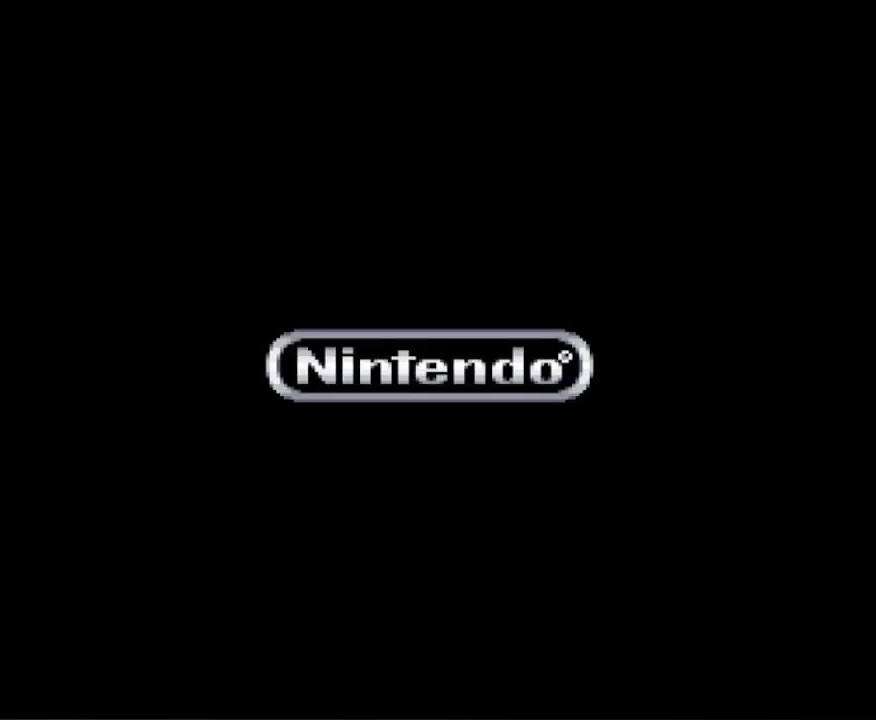
{"buttons": [], "events": [[50, "A", "down"], [133, "A", "up"], [233, "A", "down"], [300, "A", "up"], [383, "A", "down"], [467, "A", "up"]]}
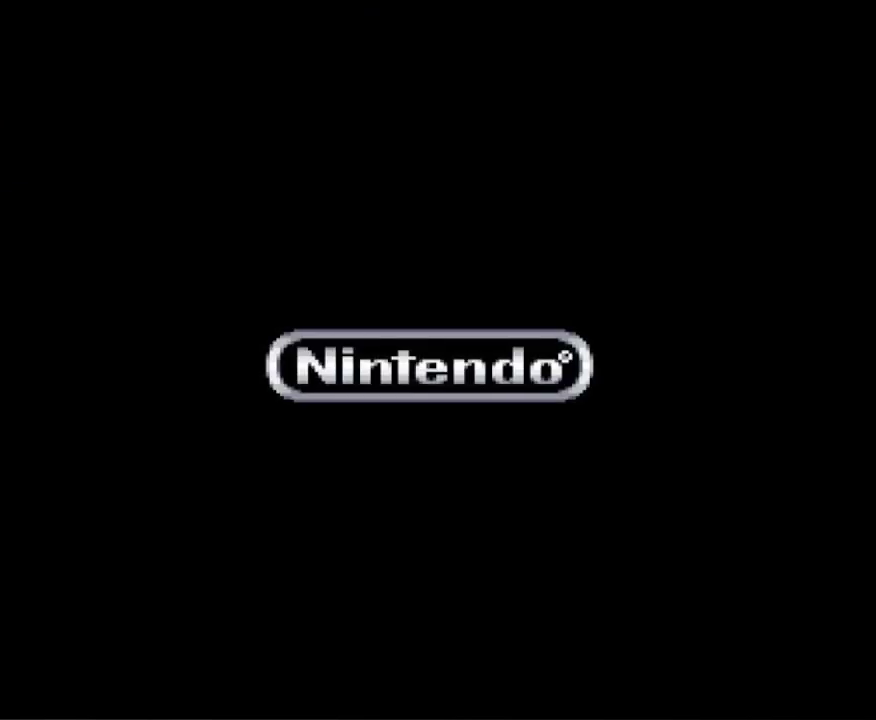
{"buttons": [], "events": [[50, "A", "down"], [117, "A", "up"], [217, "A", "down"], [300, "A", "up"], [383, "A", "down"], [450, "A", "up"]]}
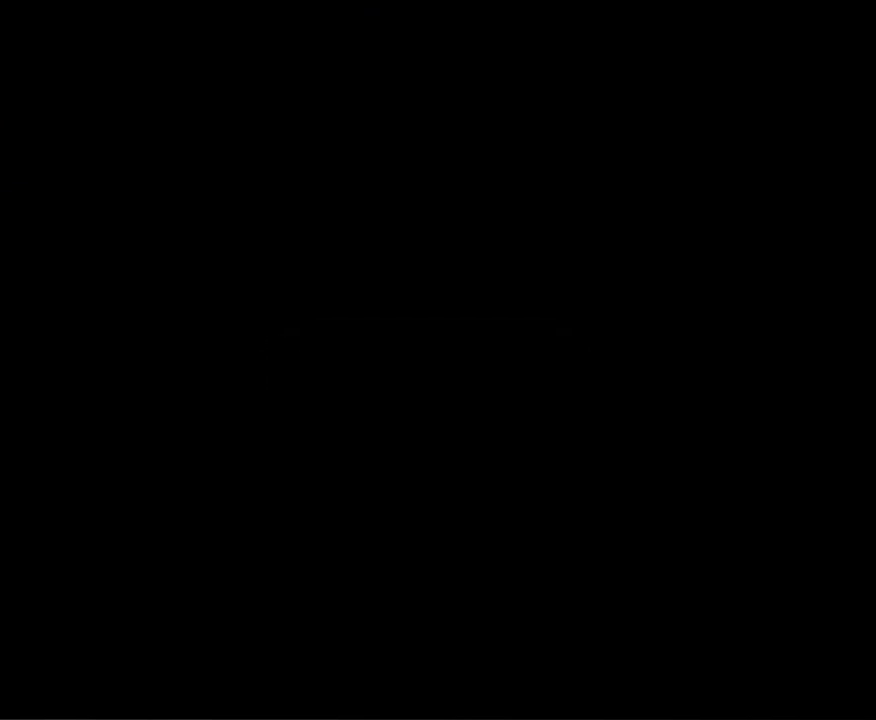
{"buttons": [], "events": [[50, "A", "down"], [133, "A", "up"], [217, "A", "down"], [283, "A", "up"], [383, "A", "down"], [450, "A", "up"]]}
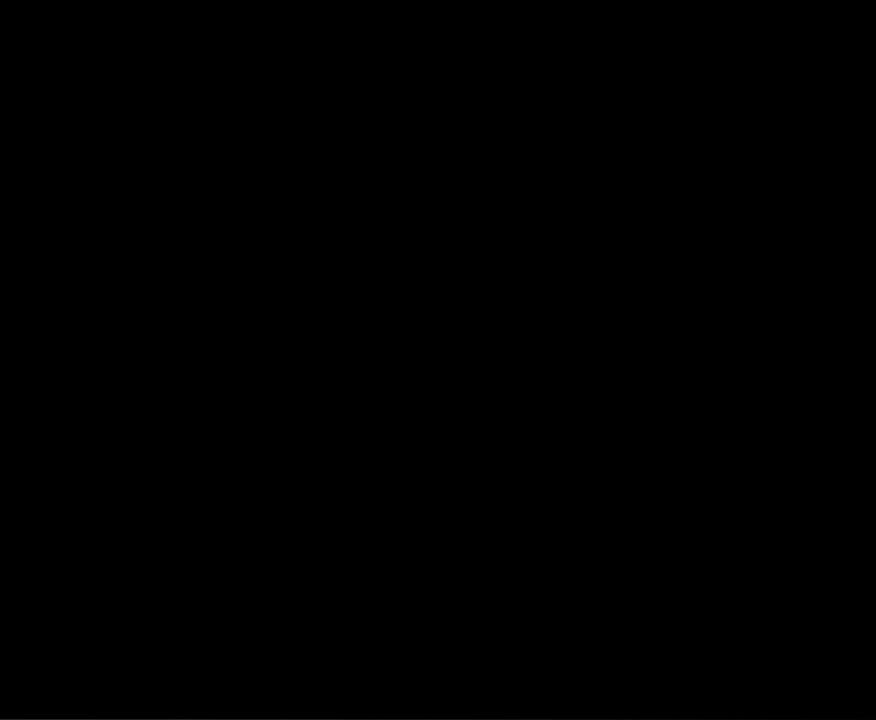
{"buttons": [], "events": [[50, "A", "down"], [100, "A", "up"], [217, "A", "down"], [267, "A", "up"], [383, "A", "down"], [450, "A", "up"]]}
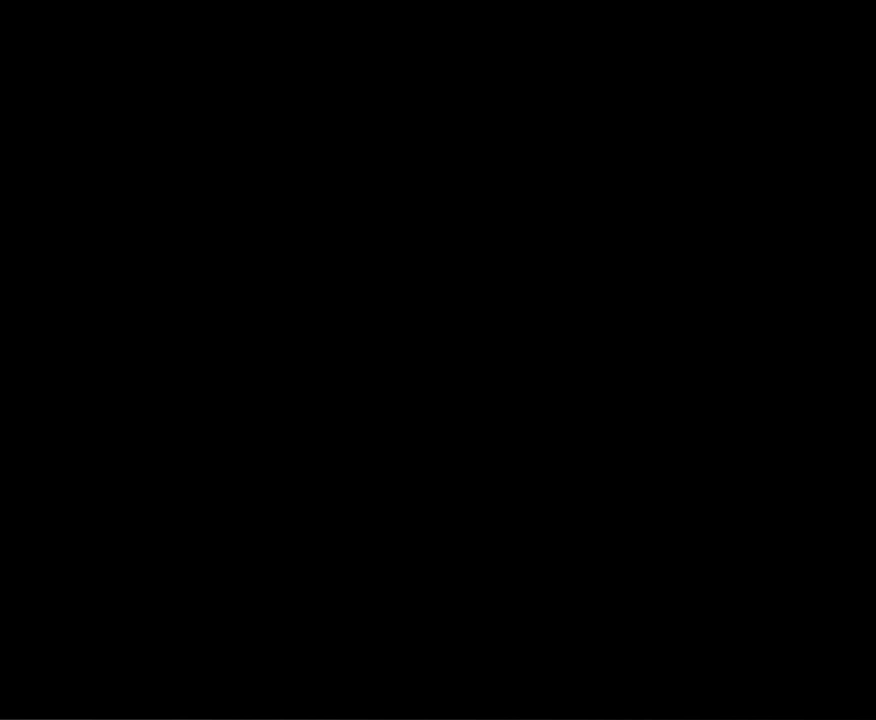
{"buttons": [], "events": [[50, "A", "down"], [117, "A", "up"], [200, "A", "down"], [283, "A", "up"], [367, "A", "down"], [467, "A", "up"]]}
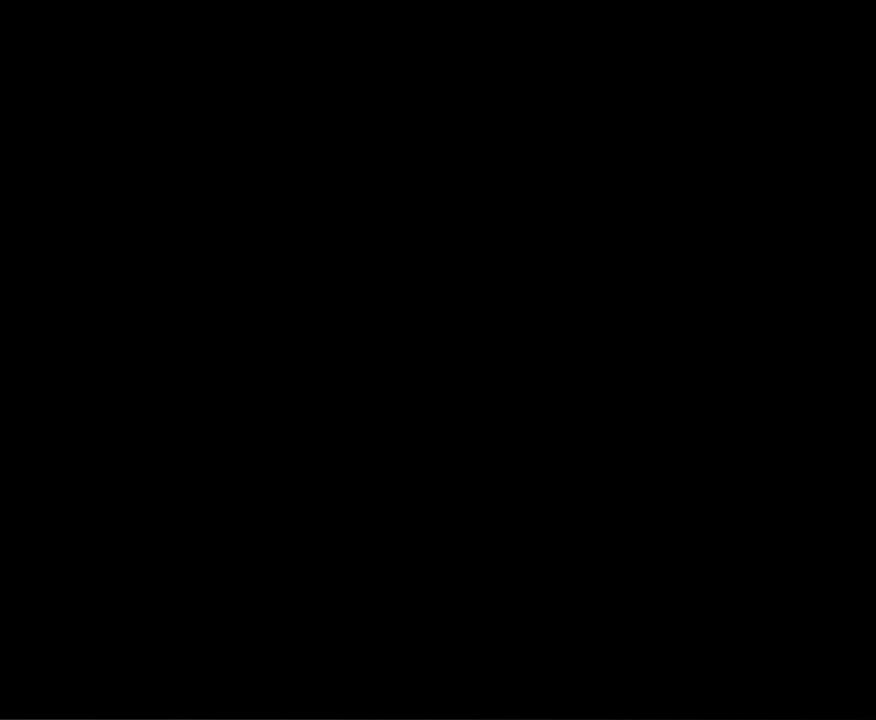
{"buttons": [], "events": [[33, "A", "down"], [133, "A", "up"], [217, "A", "down"], [300, "A", "up"], [383, "A", "down"], [483, "A", "up"]]}
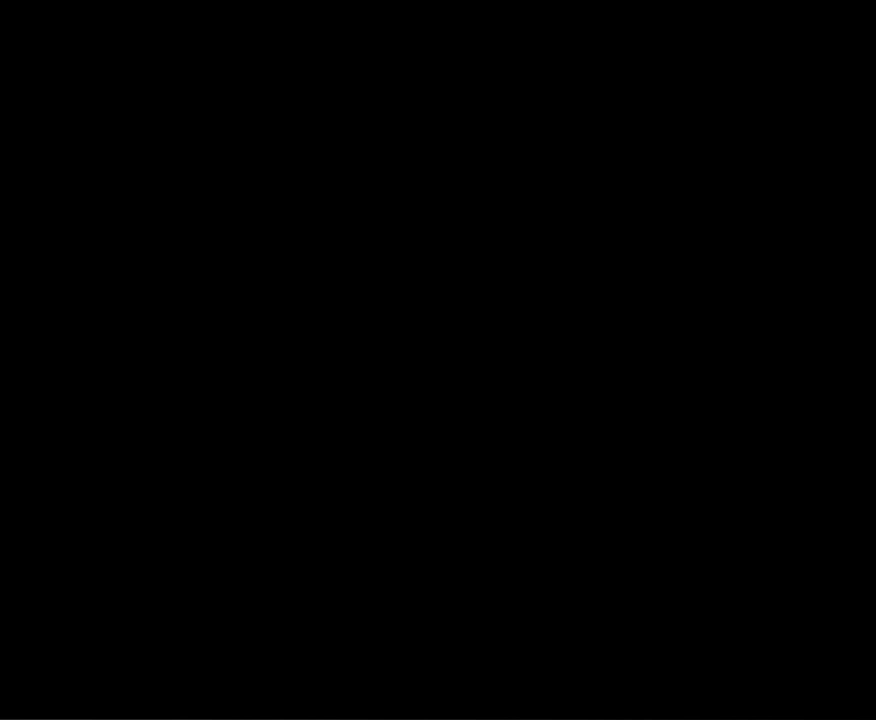
{"buttons": [], "events": [[67, "A", "down"], [150, "A", "up"], [233, "A", "down"], [333, "A", "up"], [417, "A", "down"], [500, "A", "up"]]}
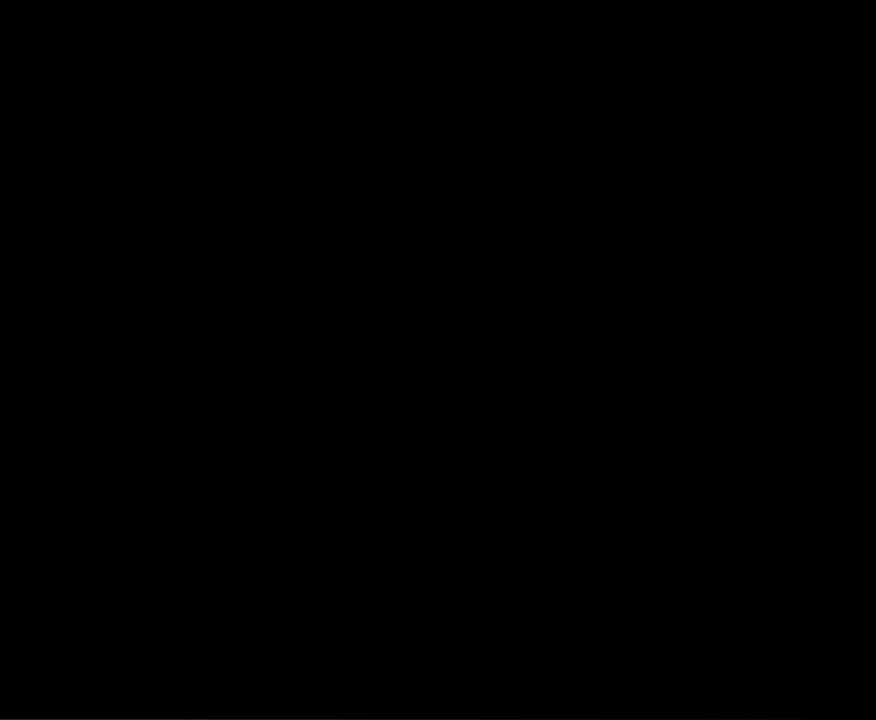
{"buttons": ["A"], "events": [[100, "A", "down"], [183, "A", "up"], [267, "A", "down"], [367, "A", "up"], [450, "A", "down"]]}
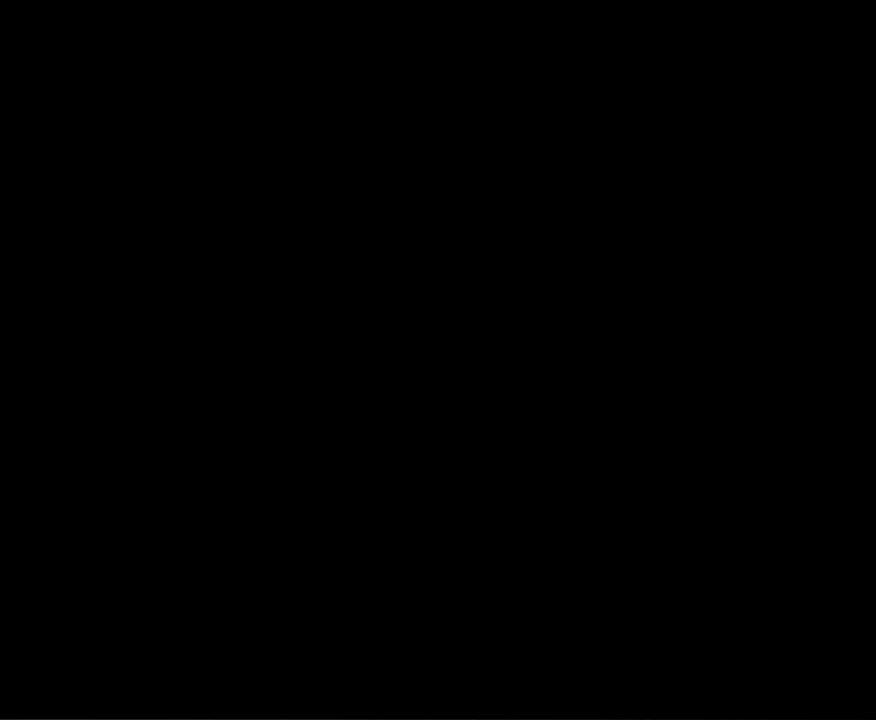
{"buttons": ["A"], "events": [[33, "A", "up"], [117, "A", "down"], [217, "A", "up"], [300, "A", "down"], [367, "A", "up"], [467, "A", "down"]]}
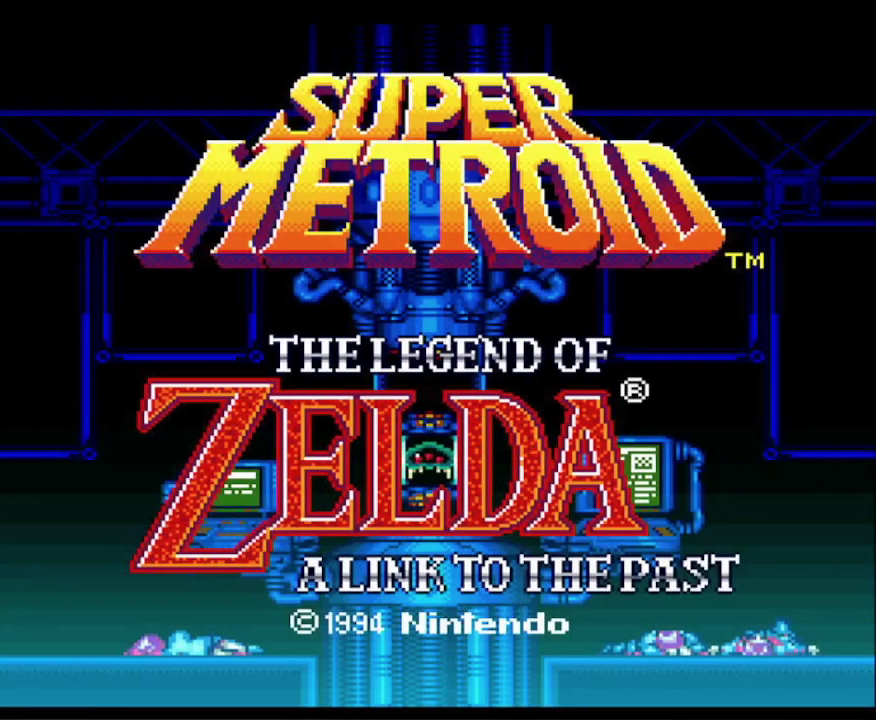
{"buttons": ["A"], "events": [[50, "A", "up"], [150, "A", "down"], [217, "A", "up"], [300, "A", "down"], [433, "A", "up"], [500, "A", "down"]]}
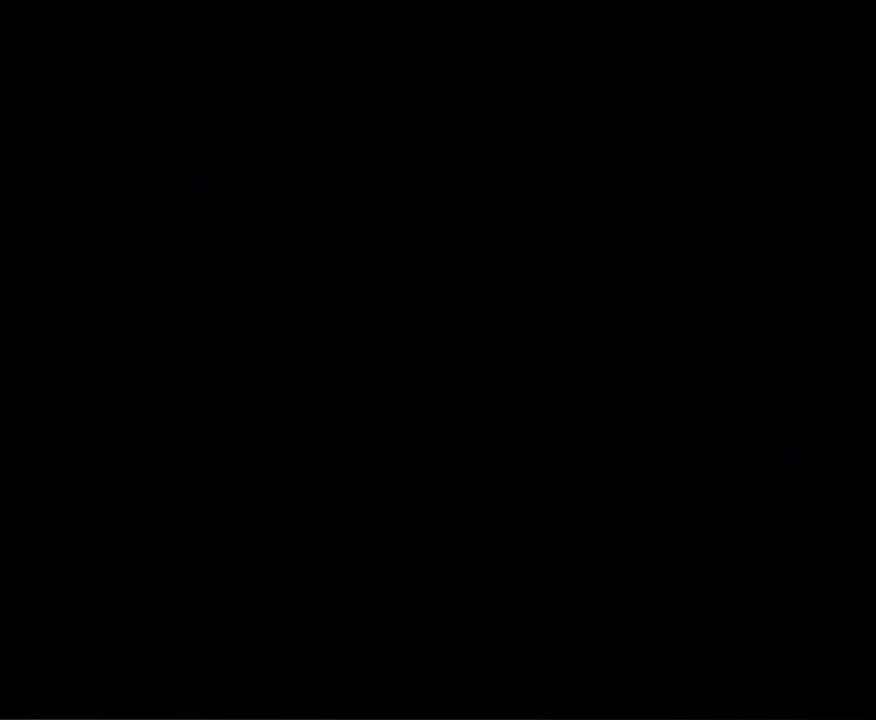
{"buttons": [], "events": [[100, "A", "up"], [183, "A", "down"], [317, "A", "up"], [367, "A", "down"], [483, "A", "up"]]}